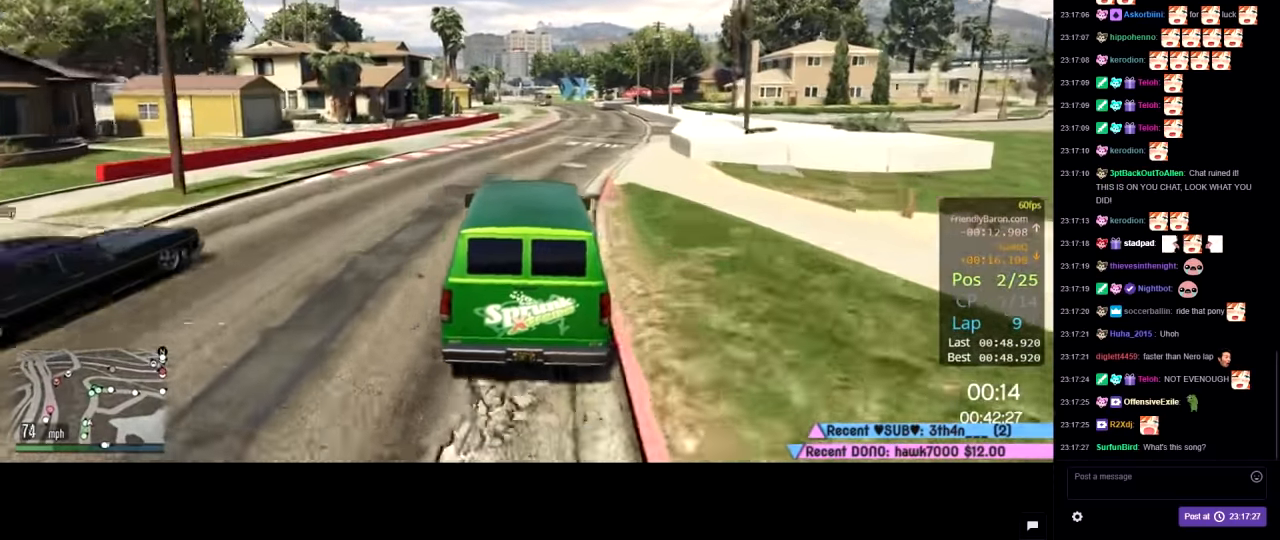
Gameplay with a controller (Xbox layout); each line is a JSON object with the inputs held at the frame after it. "events" lists button and stick changes between this image and that frame as [ms after this image, input, new state], when the widget could be followed in between.
{"buttons": ["R2"], "left_stick": "center", "right_stick": "center", "events": [[150, "left_stick", "right"], [284, "left_stick", "center"]]}
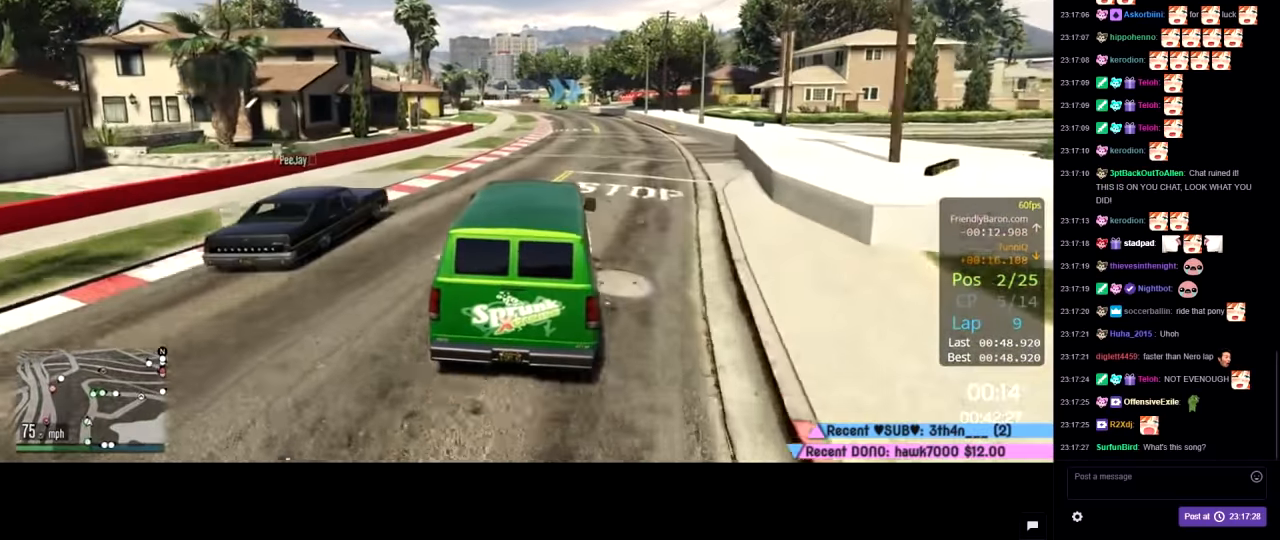
{"buttons": ["R2"], "left_stick": "center", "right_stick": "center", "events": []}
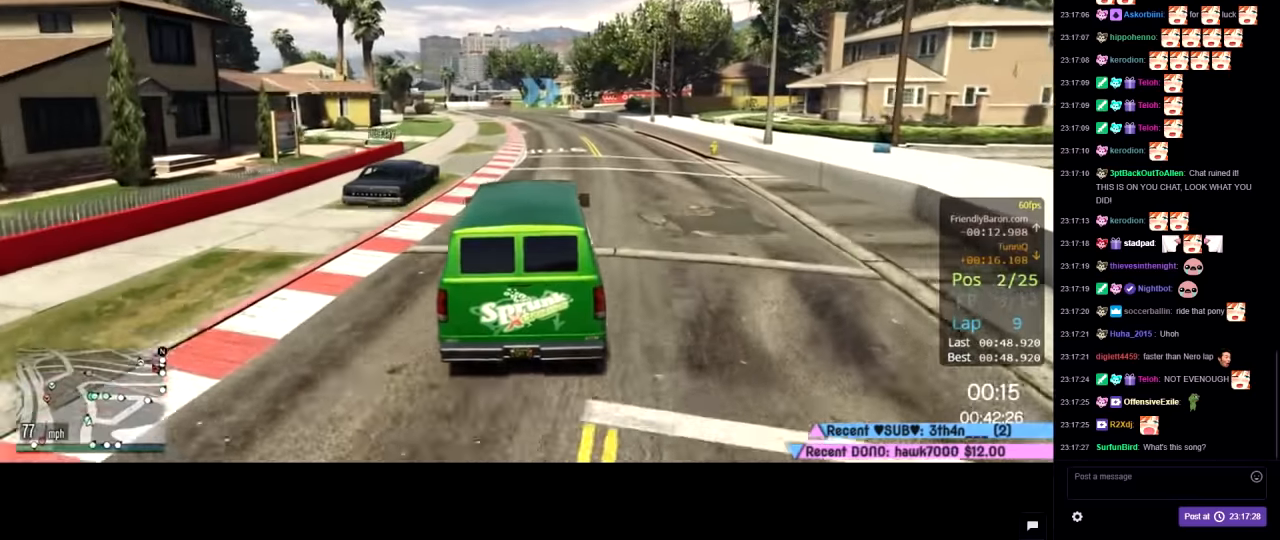
{"buttons": ["R2"], "left_stick": "center", "right_stick": "center", "events": [[50, "left_stick", "left"], [116, "left_stick", "center"]]}
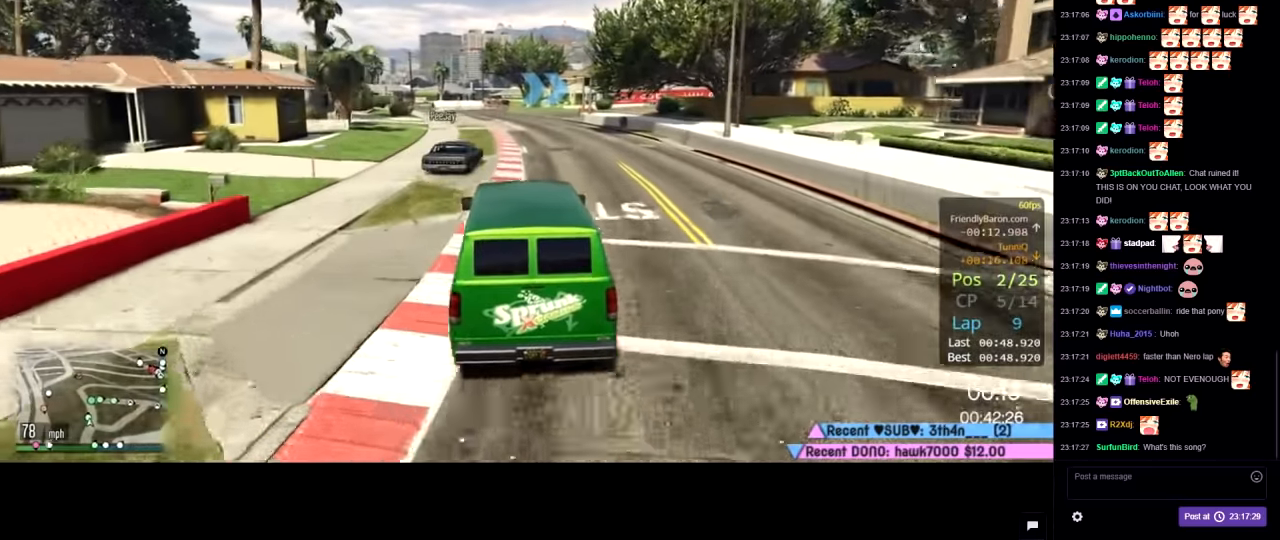
{"buttons": ["R2"], "left_stick": "center", "right_stick": "center", "events": []}
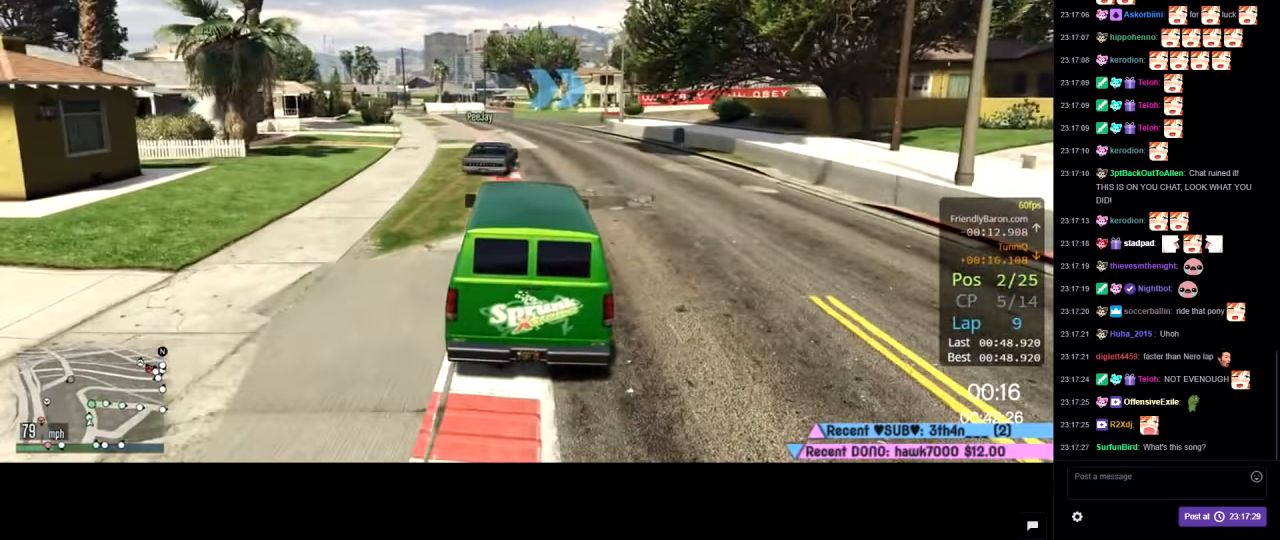
{"buttons": ["L2"], "left_stick": "right", "right_stick": "center", "events": [[166, "L2", "down"], [250, "R2", "up"], [333, "left_stick", "right"]]}
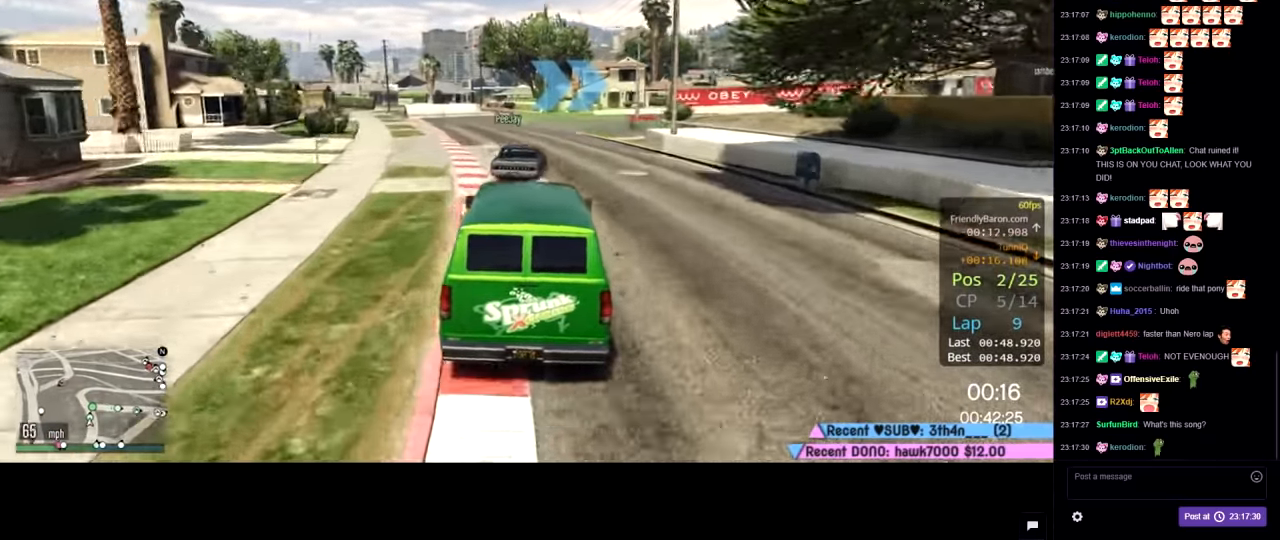
{"buttons": [], "left_stick": "center", "right_stick": "center", "events": [[66, "left_stick", "center"], [116, "L2", "up"], [150, "R2", "down"], [366, "R2", "up"]]}
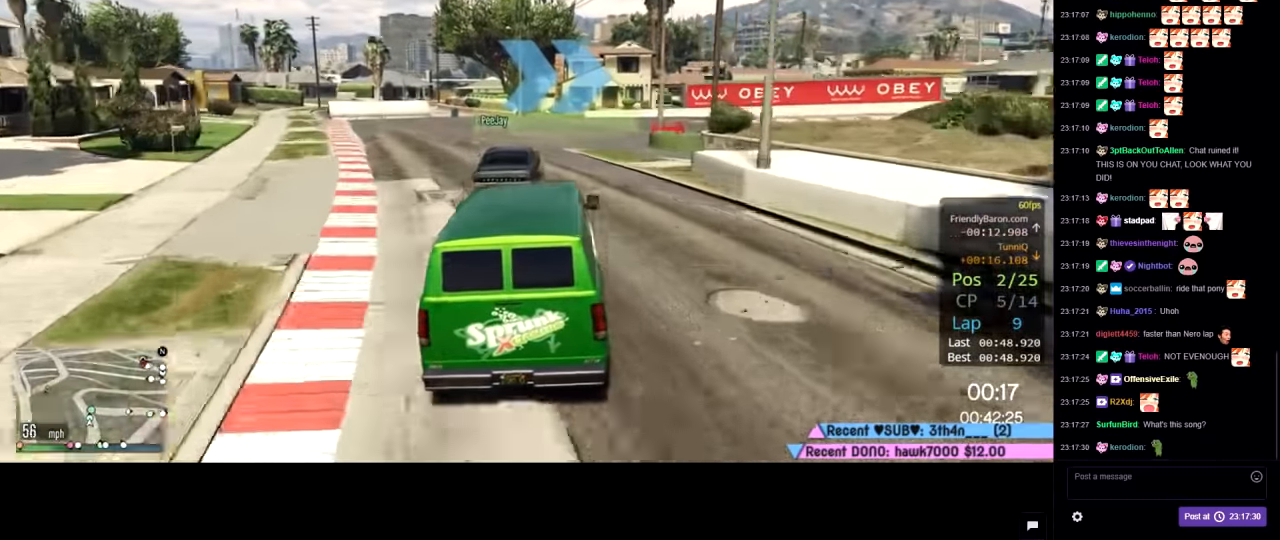
{"buttons": [], "left_stick": "right", "right_stick": "center", "events": [[100, "L2", "down"], [166, "left_stick", "down-right"], [216, "L2", "up"], [216, "left_stick", "center"], [500, "left_stick", "right"]]}
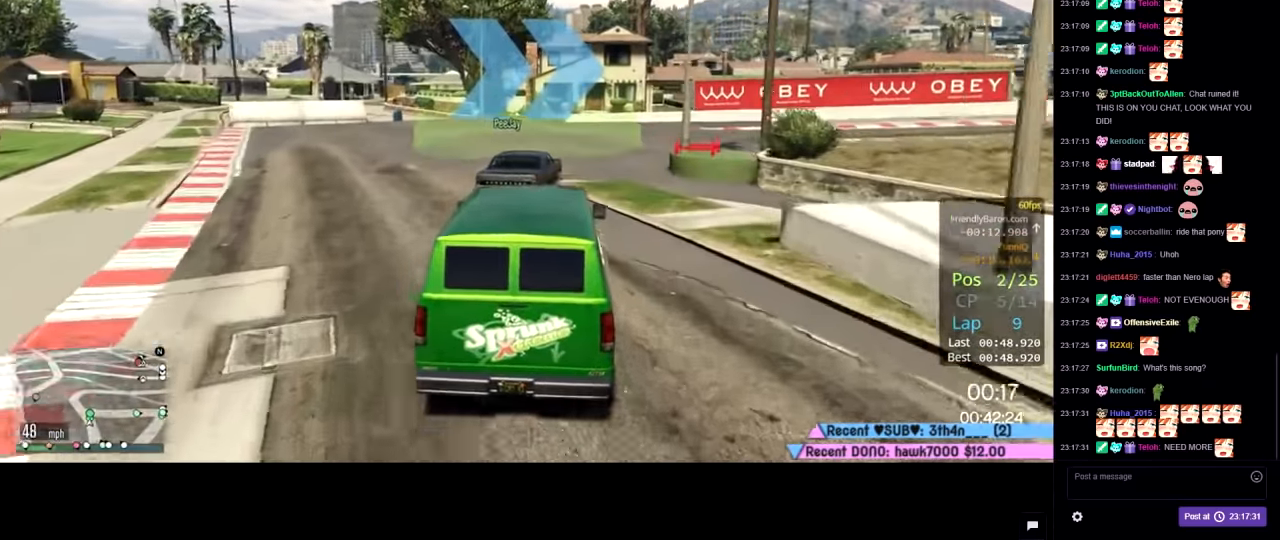
{"buttons": ["R2"], "left_stick": "right", "right_stick": "center", "events": [[450, "R2", "down"]]}
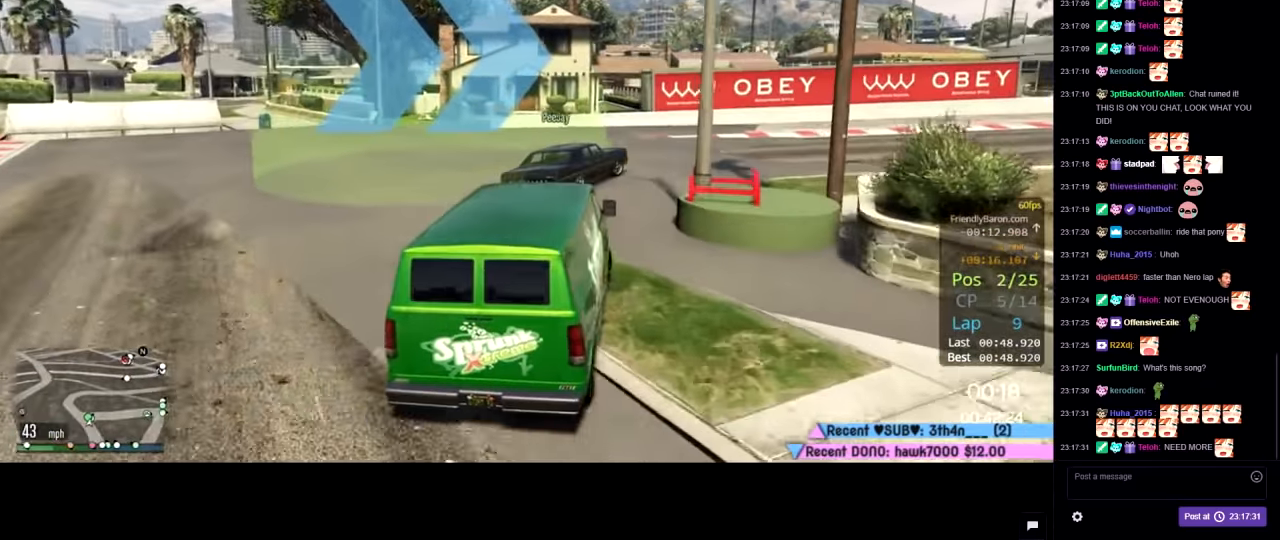
{"buttons": ["R2"], "left_stick": "right", "right_stick": "center", "events": []}
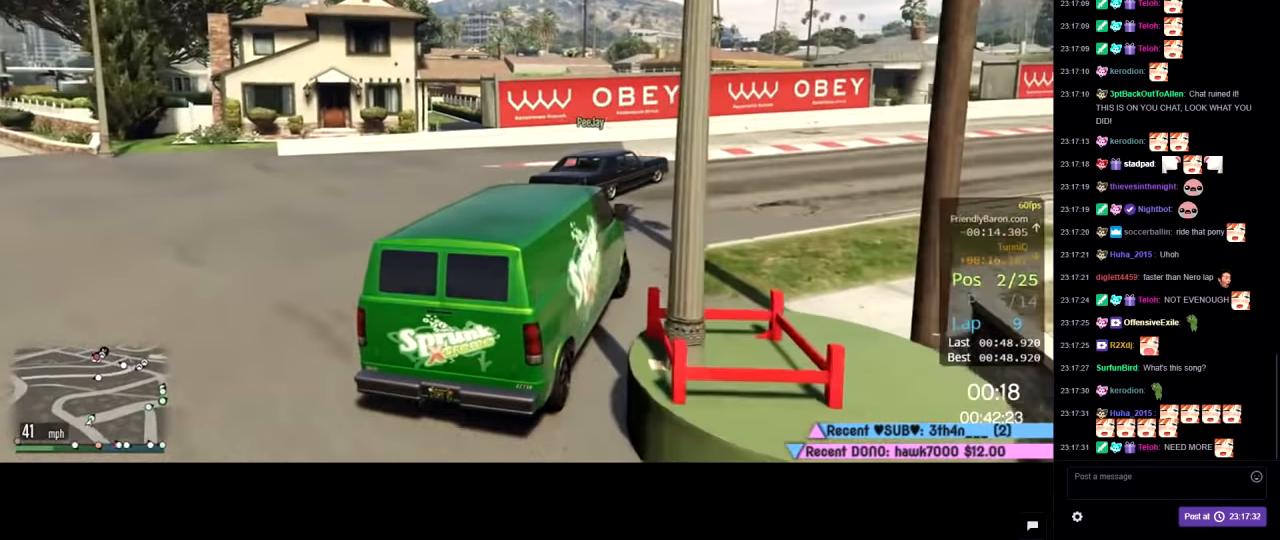
{"buttons": ["R2"], "left_stick": "right", "right_stick": "center", "events": []}
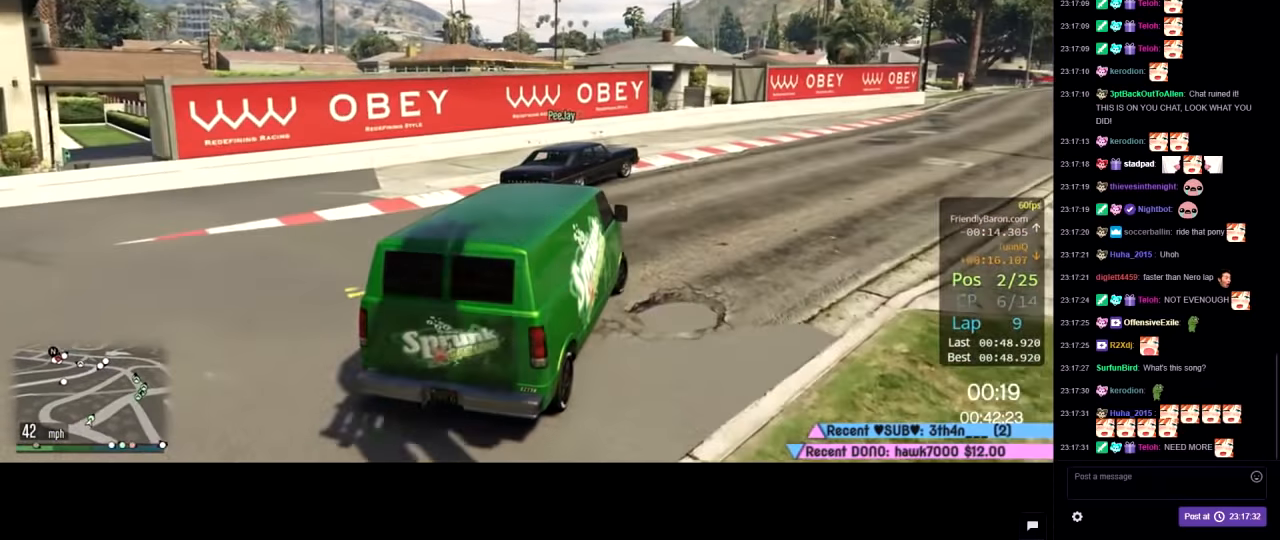
{"buttons": ["R2"], "left_stick": "center", "right_stick": "center", "events": [[50, "left_stick", "center"], [100, "left_stick", "right"], [266, "left_stick", "center"]]}
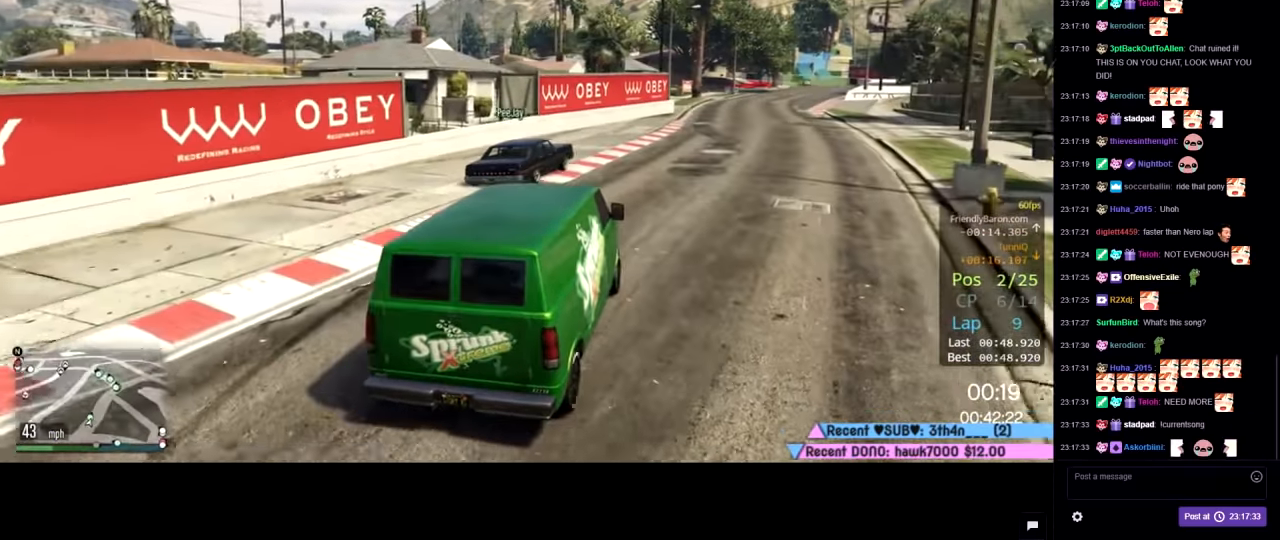
{"buttons": ["R2"], "left_stick": "center", "right_stick": "center", "events": [[83, "left_stick", "down-right"], [133, "left_stick", "center"], [383, "left_stick", "right"], [500, "left_stick", "center"]]}
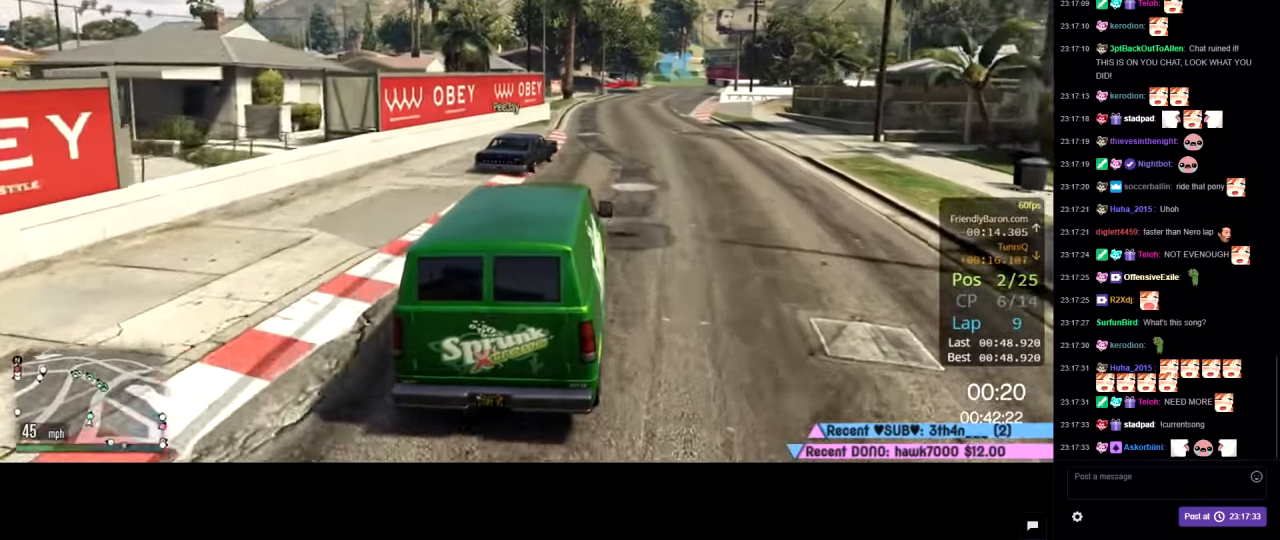
{"buttons": ["R2"], "left_stick": "center", "right_stick": "center", "events": [[283, "left_stick", "down-right"], [350, "left_stick", "center"]]}
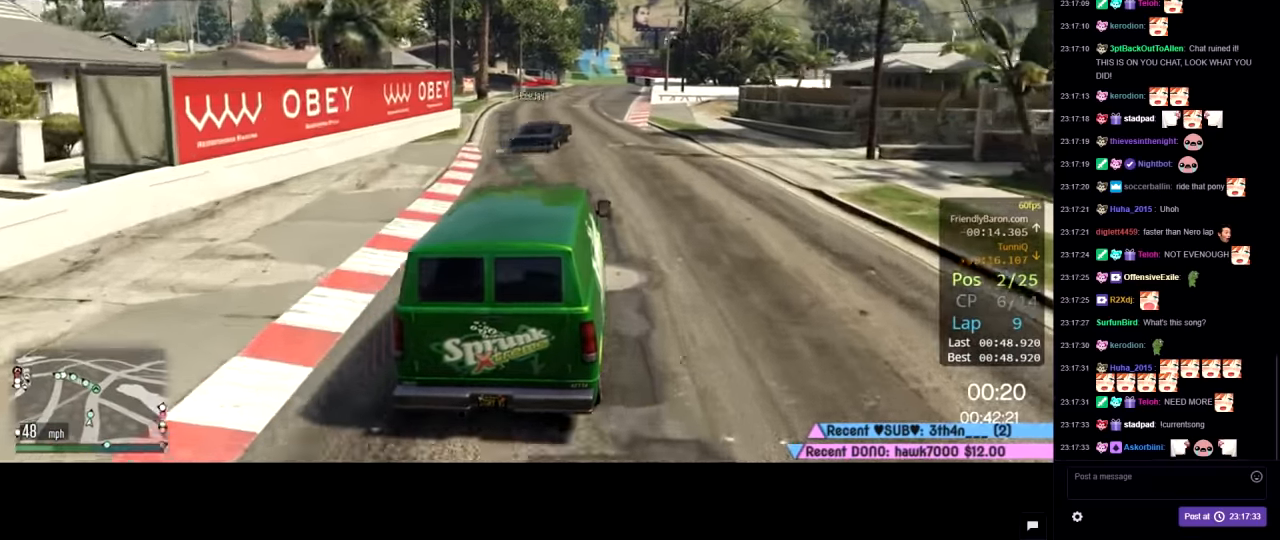
{"buttons": ["R2"], "left_stick": "center", "right_stick": "center", "events": [[150, "left_stick", "up-left"], [200, "left_stick", "center"]]}
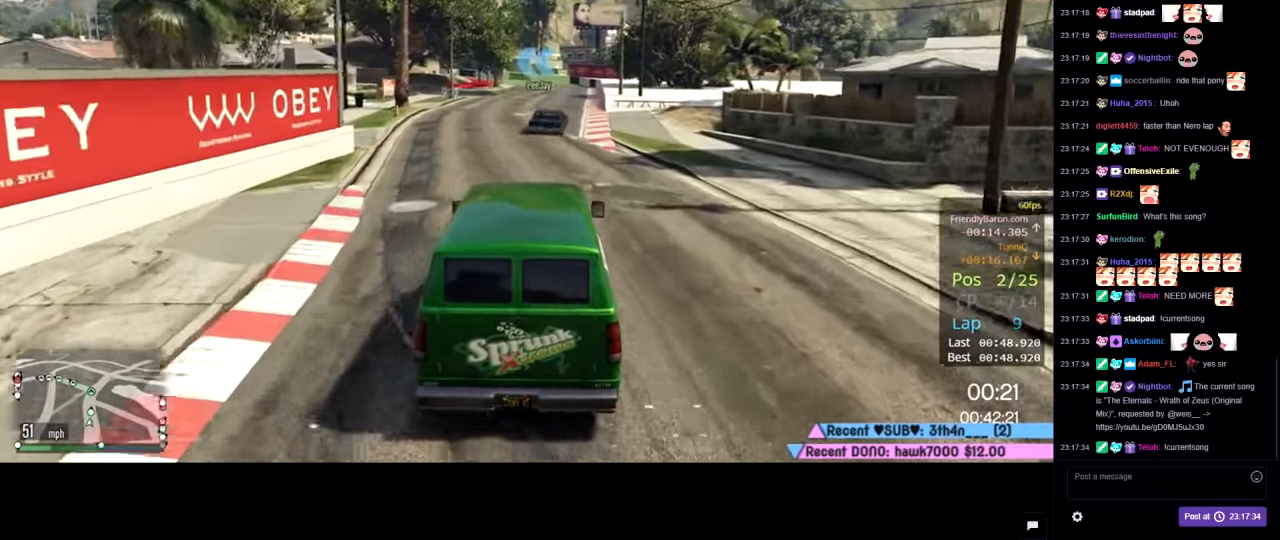
{"buttons": ["R2"], "left_stick": "center", "right_stick": "center", "events": []}
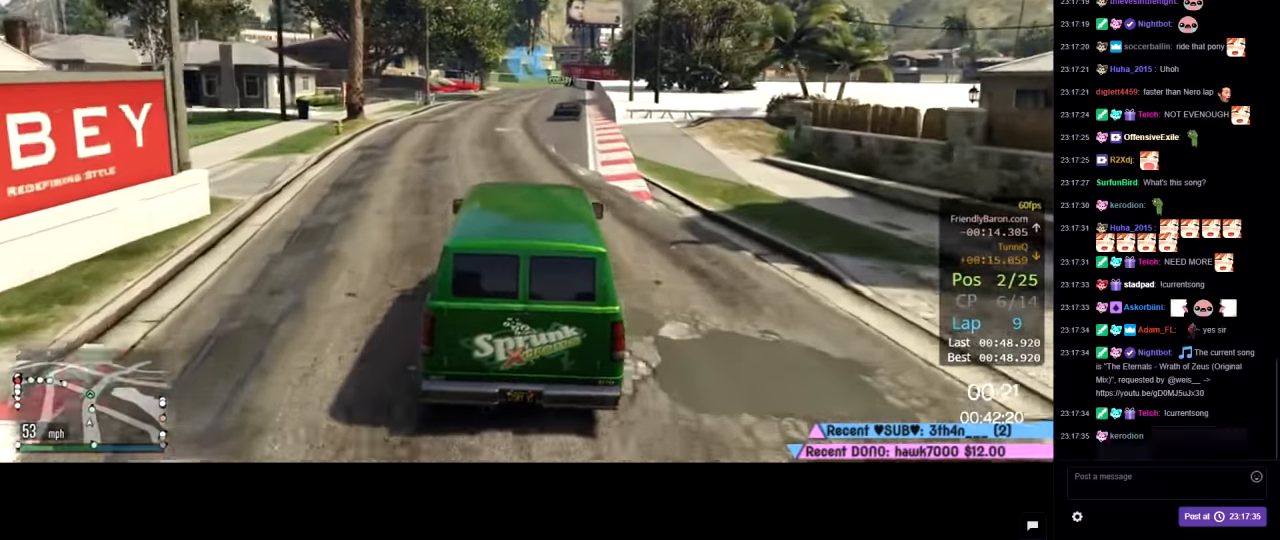
{"buttons": ["R2"], "left_stick": "center", "right_stick": "center", "events": []}
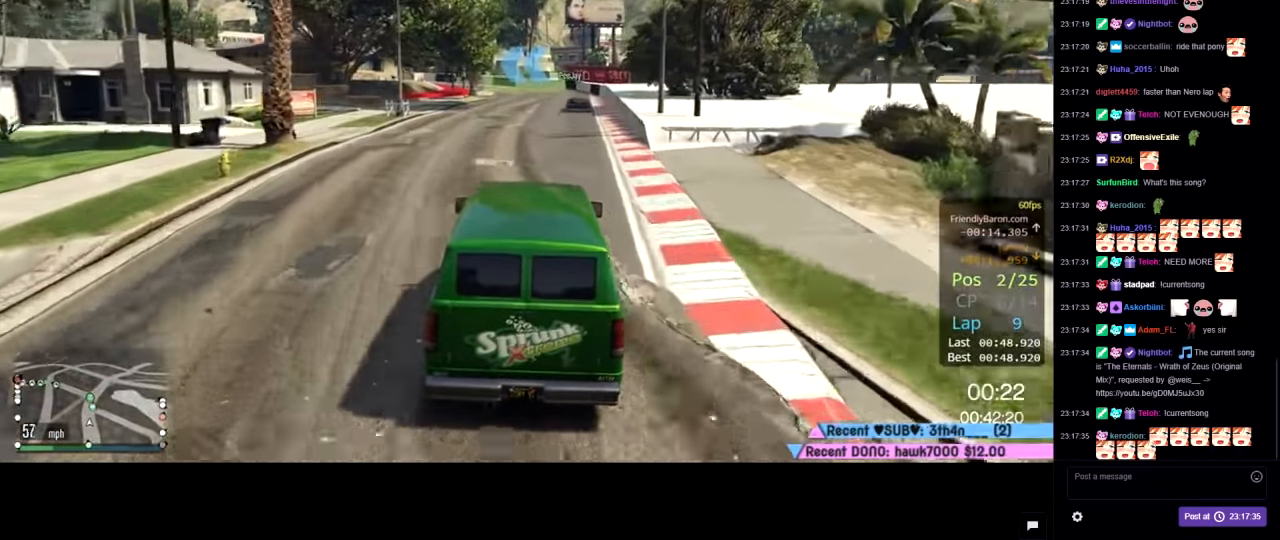
{"buttons": ["R2", "R3"], "left_stick": "center", "right_stick": "center", "events": [[50, "left_stick", "right"], [183, "left_stick", "center"], [450, "R3", "down"]]}
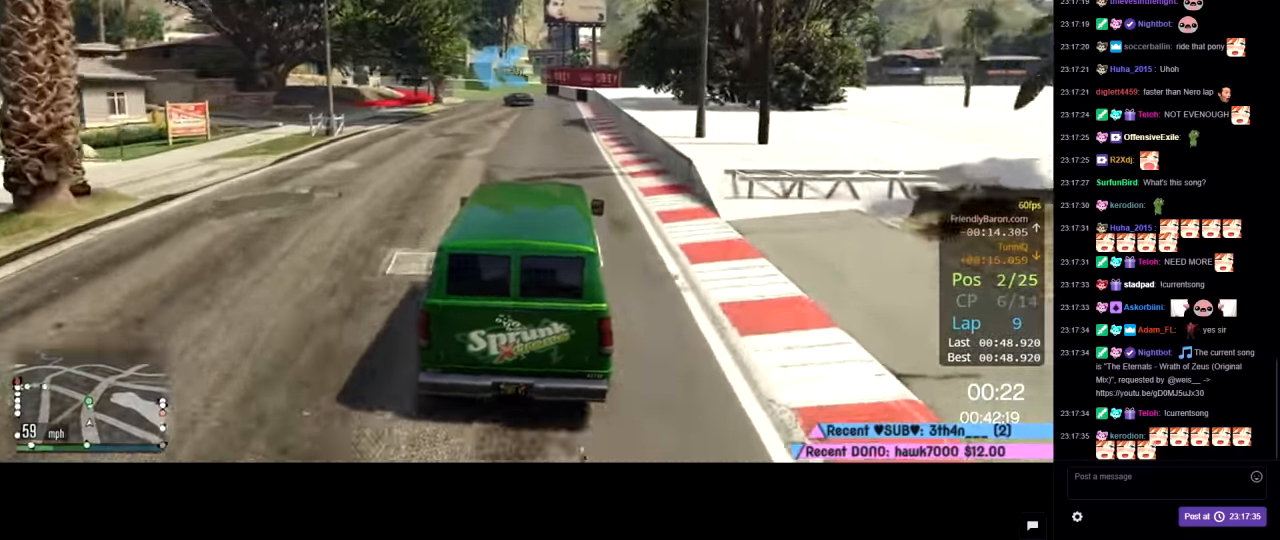
{"buttons": ["R2"], "left_stick": "center", "right_stick": "center", "events": [[17, "left_stick", "left"], [133, "left_stick", "center"], [417, "R3", "up"]]}
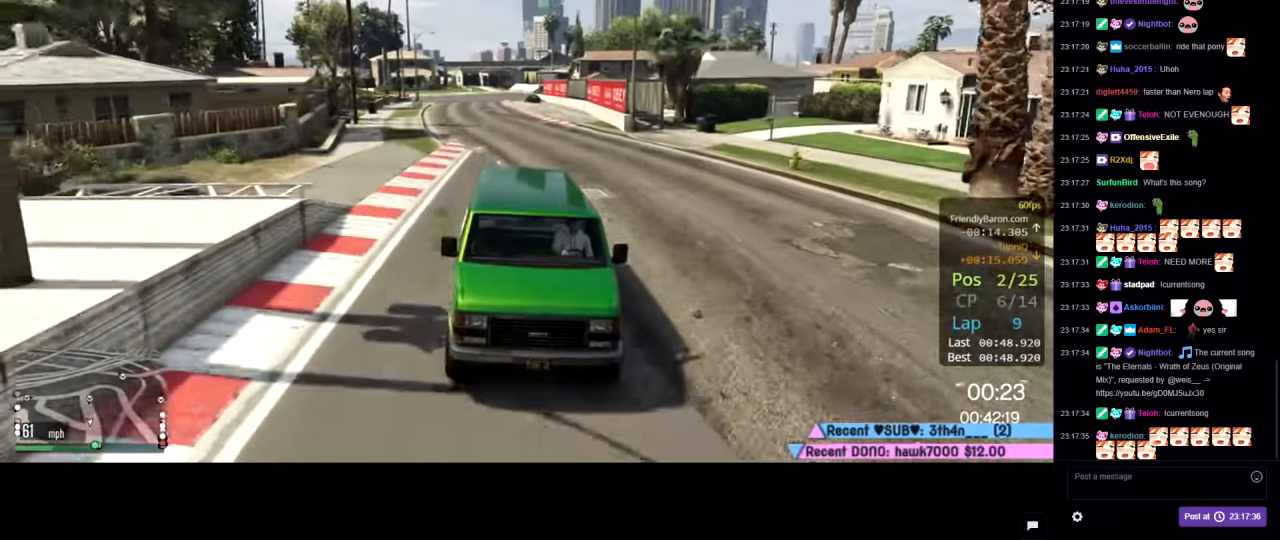
{"buttons": ["R2"], "left_stick": "center", "right_stick": "center", "events": []}
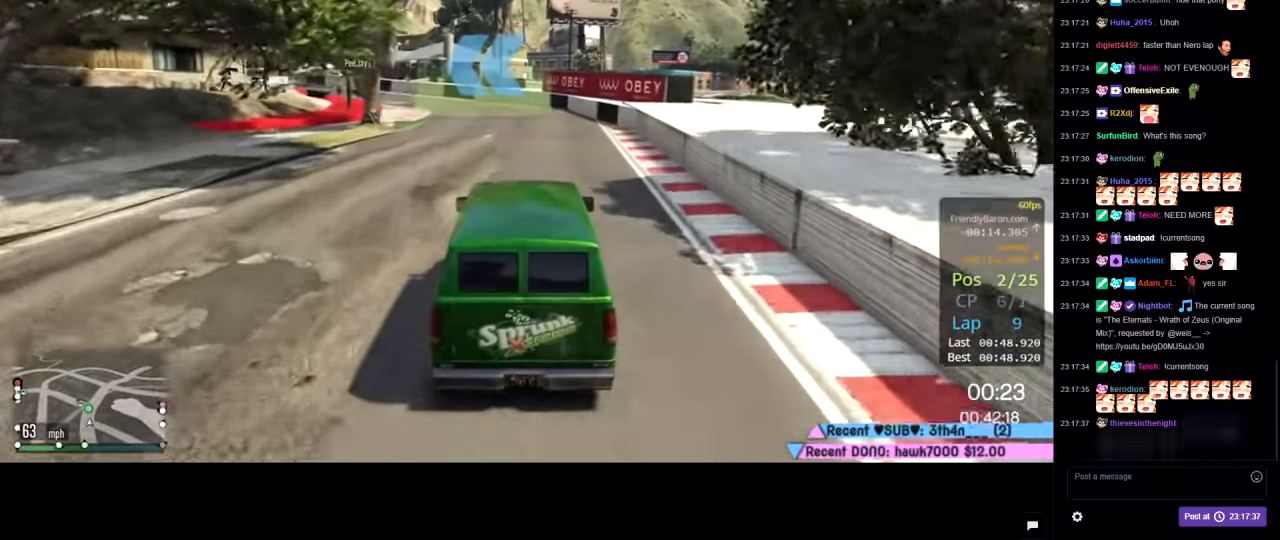
{"buttons": ["R2"], "left_stick": "center", "right_stick": "center", "events": [[33, "left_stick", "left"], [233, "left_stick", "center"], [333, "left_stick", "left"], [450, "left_stick", "center"]]}
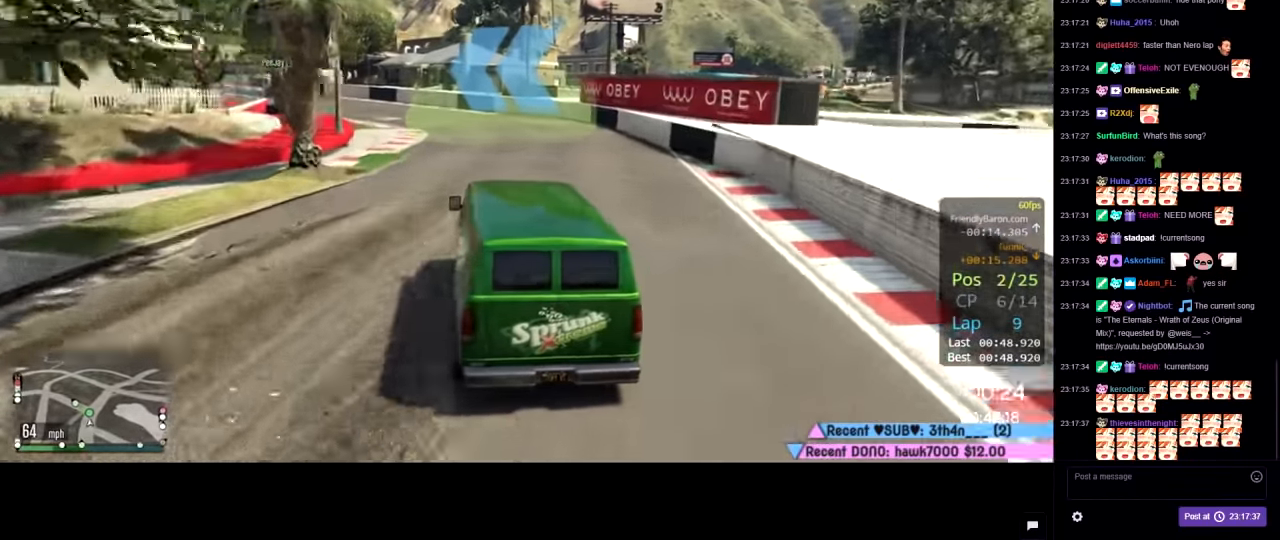
{"buttons": ["R2"], "left_stick": "left", "right_stick": "center", "events": [[83, "left_stick", "left"], [217, "left_stick", "center"], [417, "left_stick", "left"]]}
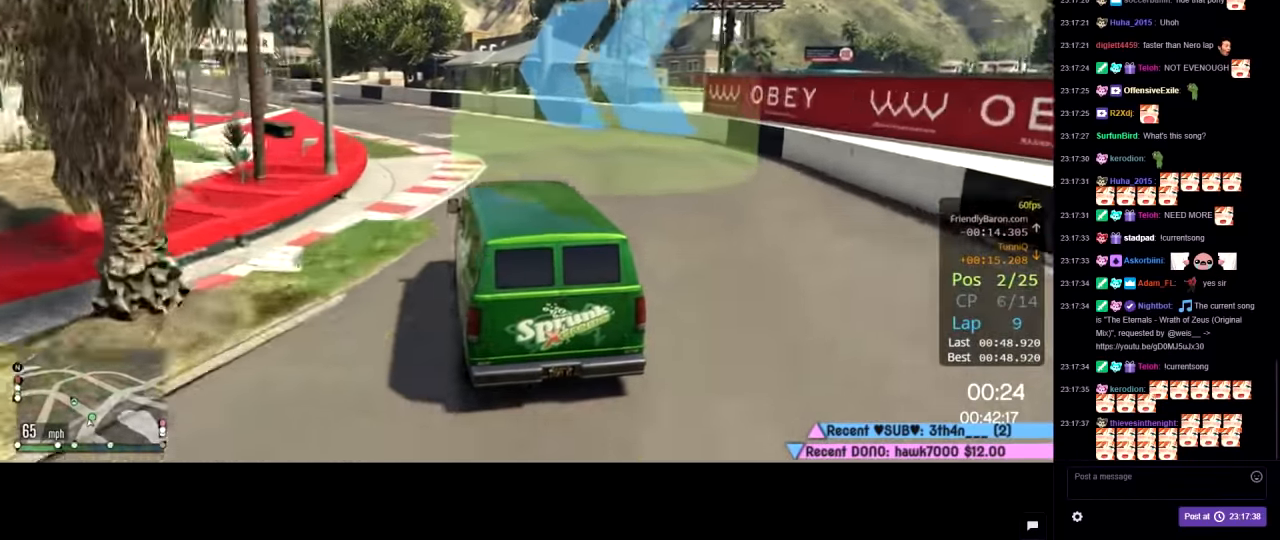
{"buttons": ["R2"], "left_stick": "left", "right_stick": "center", "events": [[50, "left_stick", "center"], [150, "left_stick", "left"], [317, "left_stick", "center"], [417, "left_stick", "left"]]}
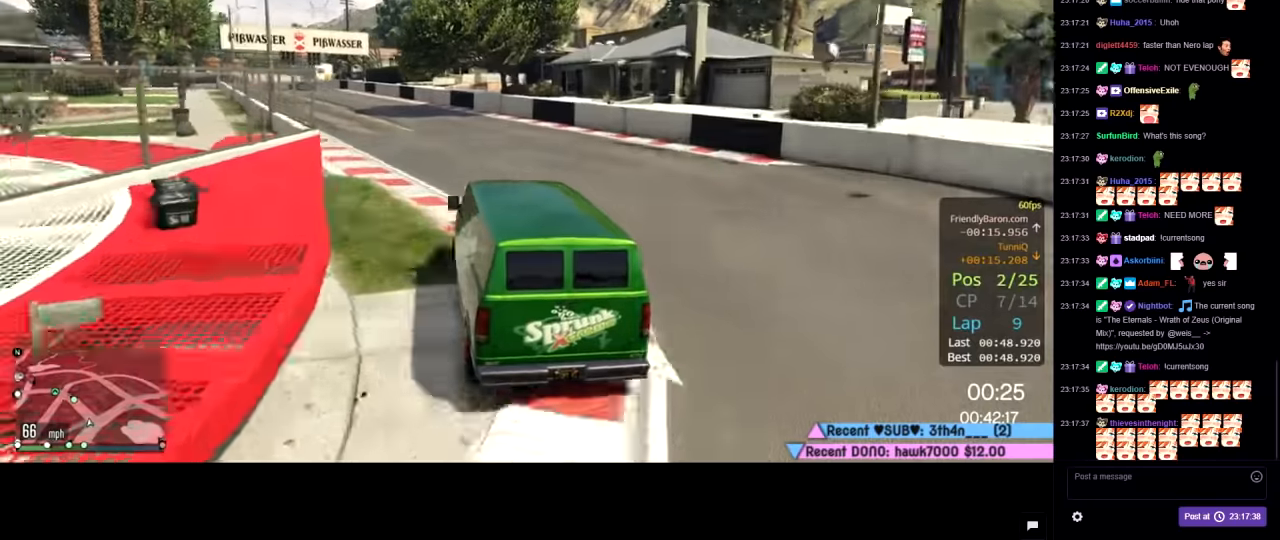
{"buttons": ["R2"], "left_stick": "center", "right_stick": "center", "events": [[50, "left_stick", "center"], [150, "left_stick", "left"], [367, "left_stick", "center"], [434, "left_stick", "left"], [500, "left_stick", "center"]]}
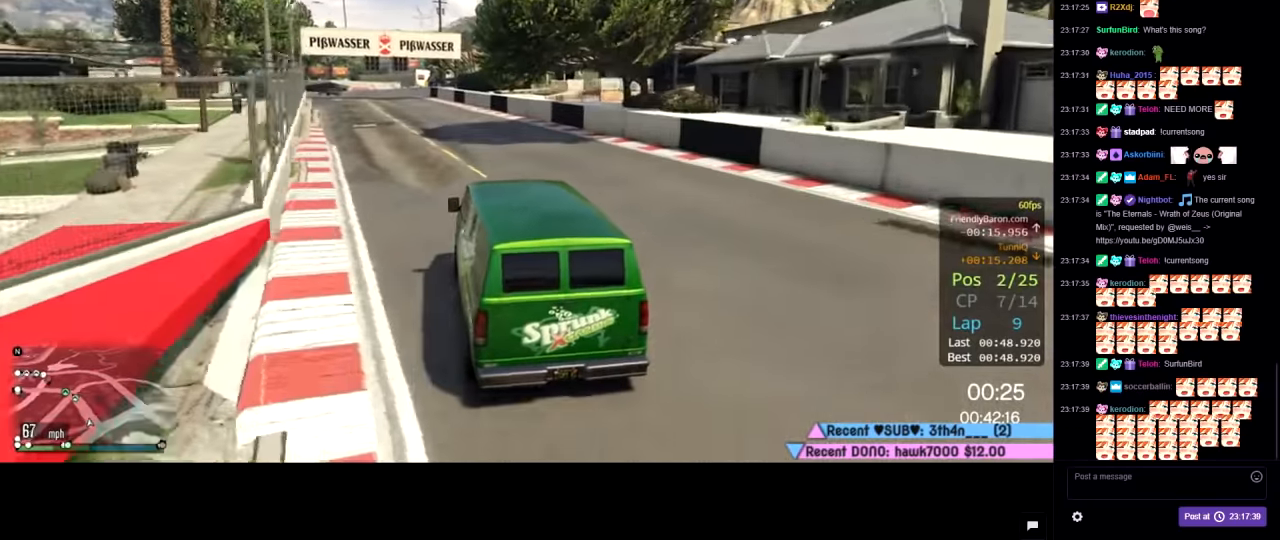
{"buttons": ["R2"], "left_stick": "left", "right_stick": "center", "events": [[400, "left_stick", "left"]]}
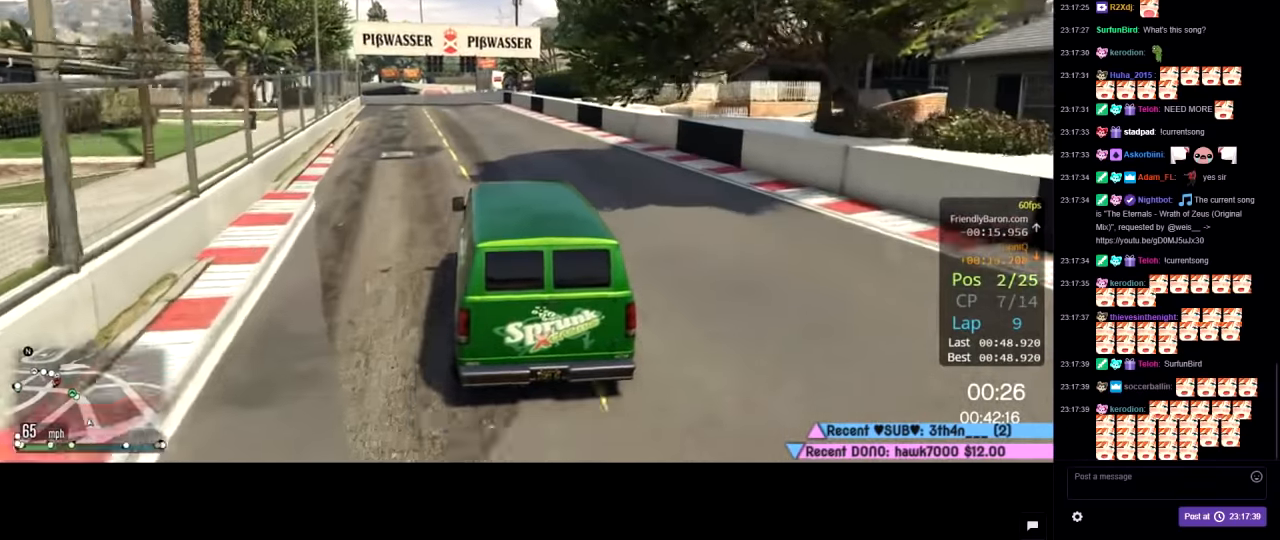
{"buttons": ["R2"], "left_stick": "center", "right_stick": "center", "events": [[84, "left_stick", "center"], [384, "left_stick", "left"], [484, "left_stick", "center"]]}
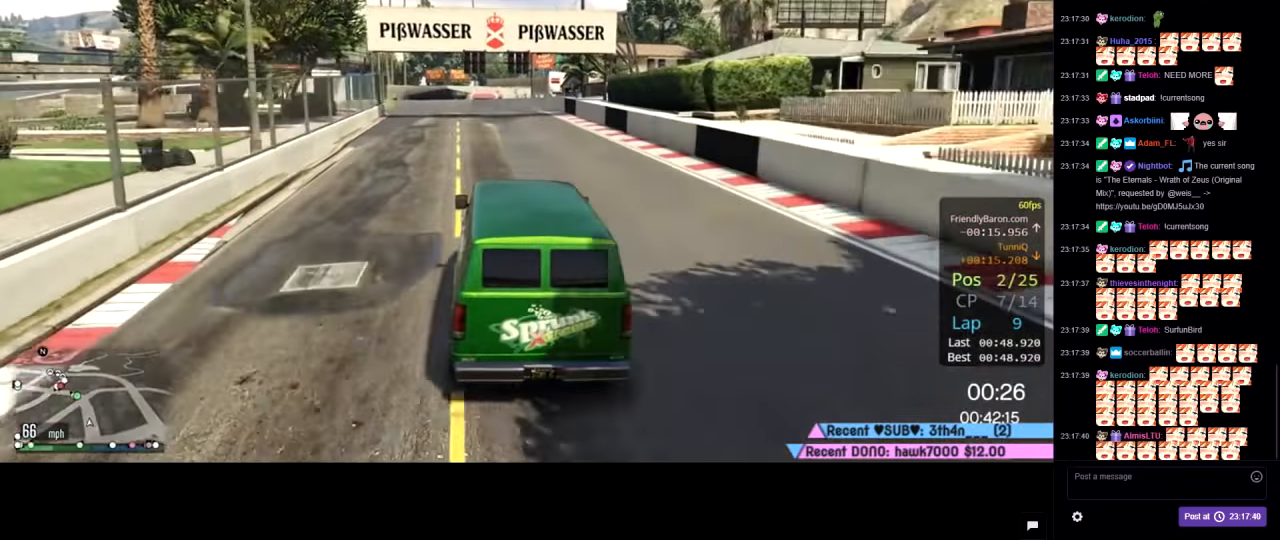
{"buttons": ["R2"], "left_stick": "center", "right_stick": "center", "events": [[334, "left_stick", "left"], [450, "left_stick", "center"]]}
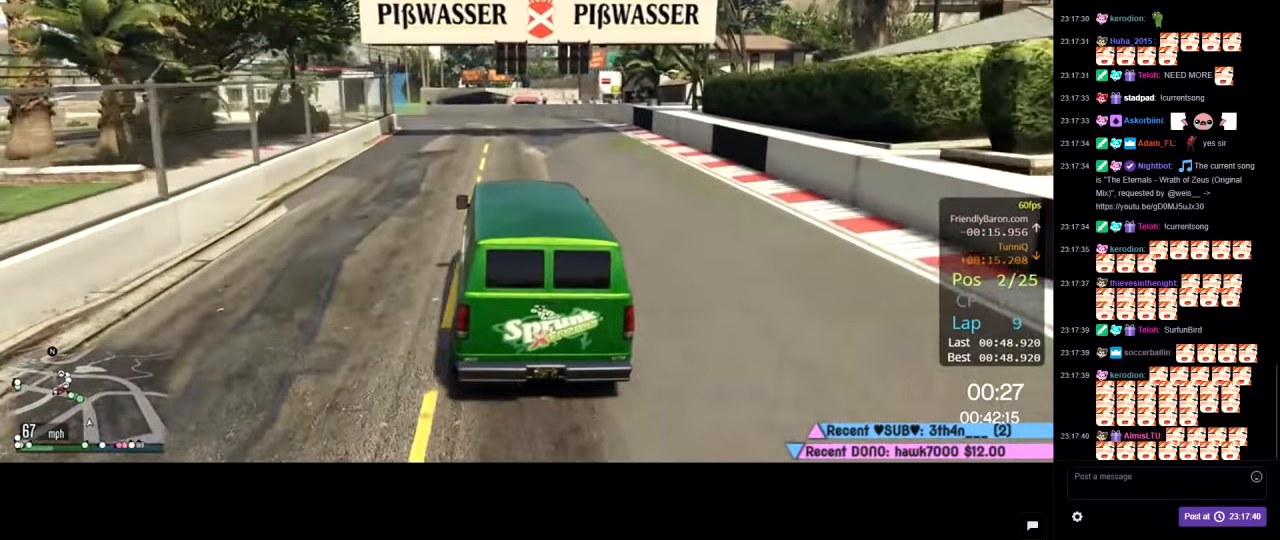
{"buttons": ["R2"], "left_stick": "left", "right_stick": "center", "events": [[200, "left_stick", "left"], [334, "left_stick", "center"], [484, "left_stick", "left"]]}
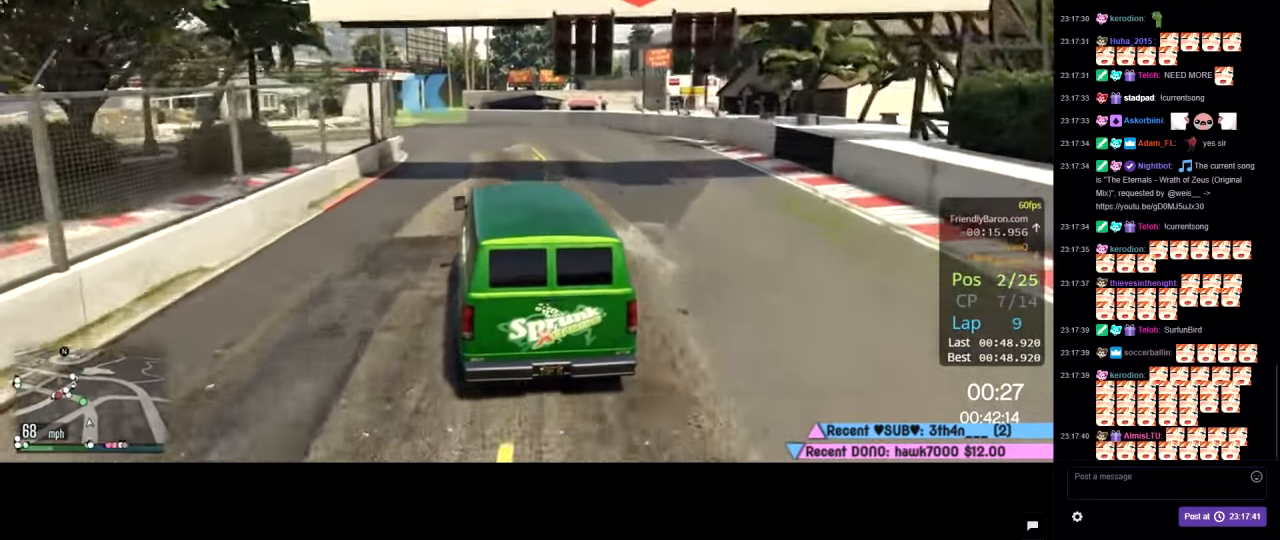
{"buttons": ["R2"], "left_stick": "center", "right_stick": "center", "events": [[67, "left_stick", "center"], [284, "left_stick", "left"], [417, "left_stick", "center"]]}
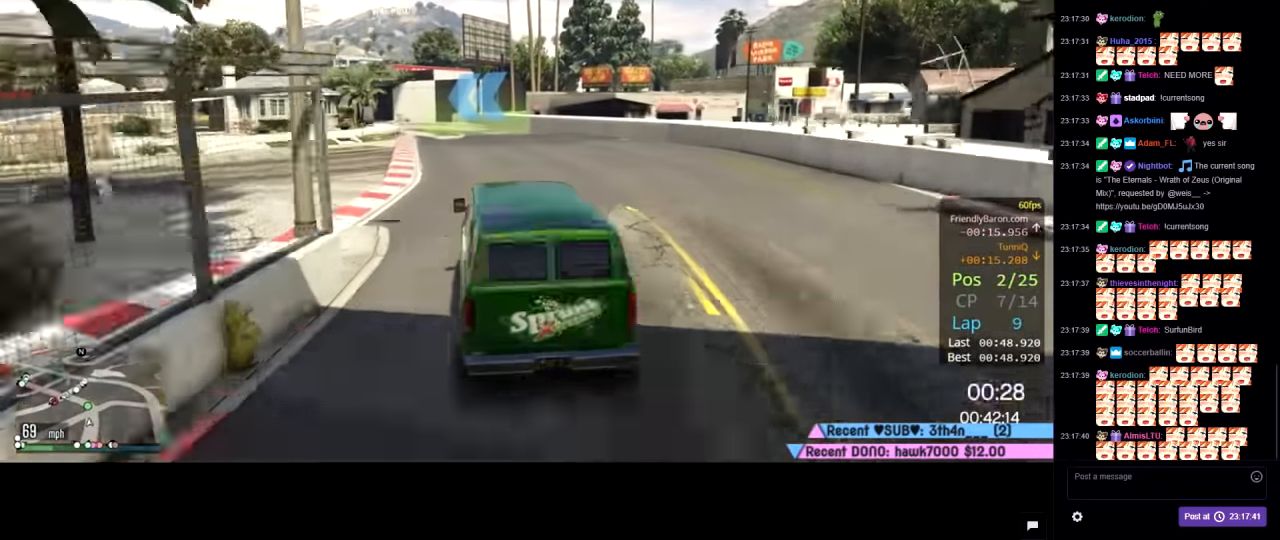
{"buttons": ["R2"], "left_stick": "center", "right_stick": "center", "events": [[167, "left_stick", "up-left"], [300, "left_stick", "center"]]}
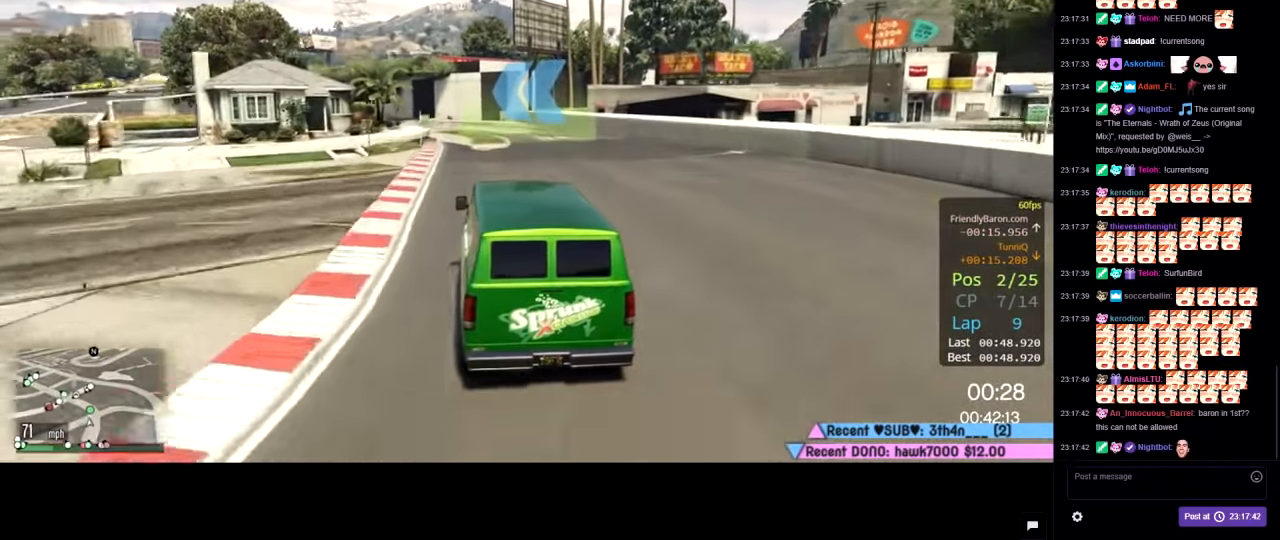
{"buttons": ["R2"], "left_stick": "left", "right_stick": "center", "events": [[500, "left_stick", "left"]]}